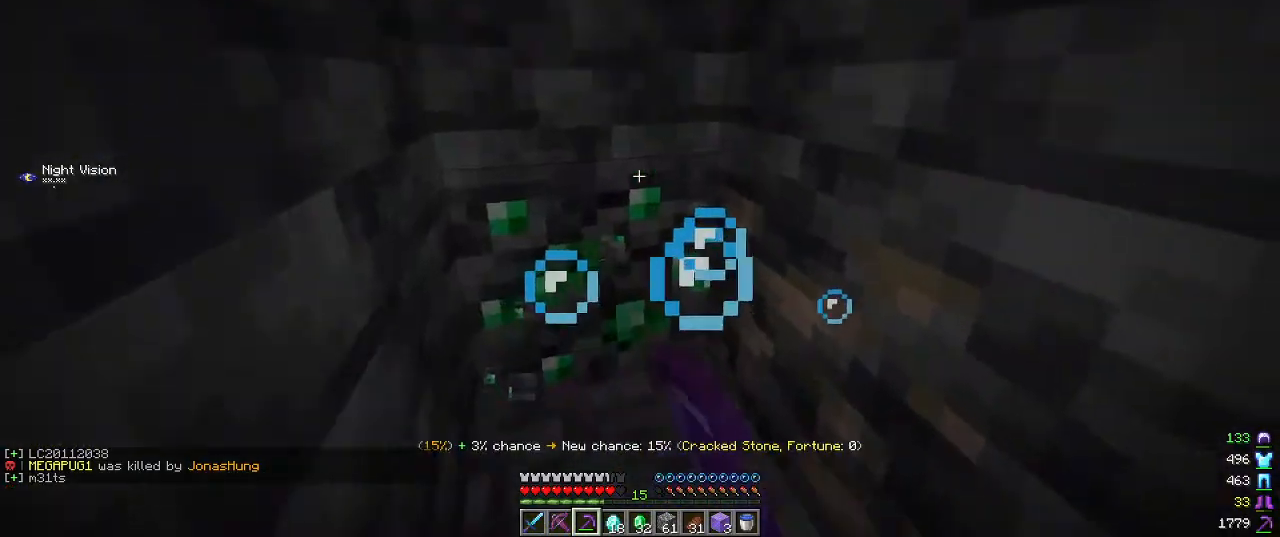
Gameplay with keyboard and mouse; each line is a JSON object with the keys and mouse buttons held at the frame after it. "events" lists presses ("down") and releases ("up") of "a", "d", "s", "w", "mouse_left" and "mouse_right" between this image and that frame as [ms after this image, input, new state], when the widget could be followed in between. "mouse_left", "mouse_right" = the "left", "right" buttons of the "mouse" list. No other keys are recorded. Fast repeated clicks can show as one long hold. Mouse movement is not recorded.
{"keys": ["a", "w"], "mouse": [], "events": [[50, "mouse_left", "up"], [284, "w", "down"], [384, "a", "down"]]}
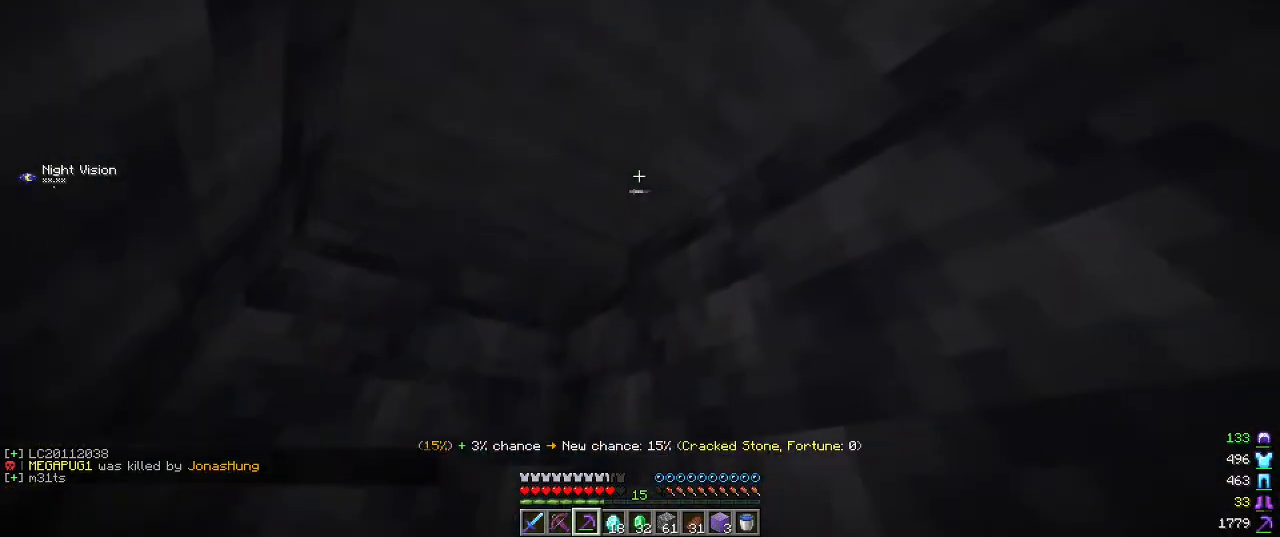
{"keys": ["a", "w"], "mouse": [], "events": [[317, "w", "up"], [434, "w", "down"]]}
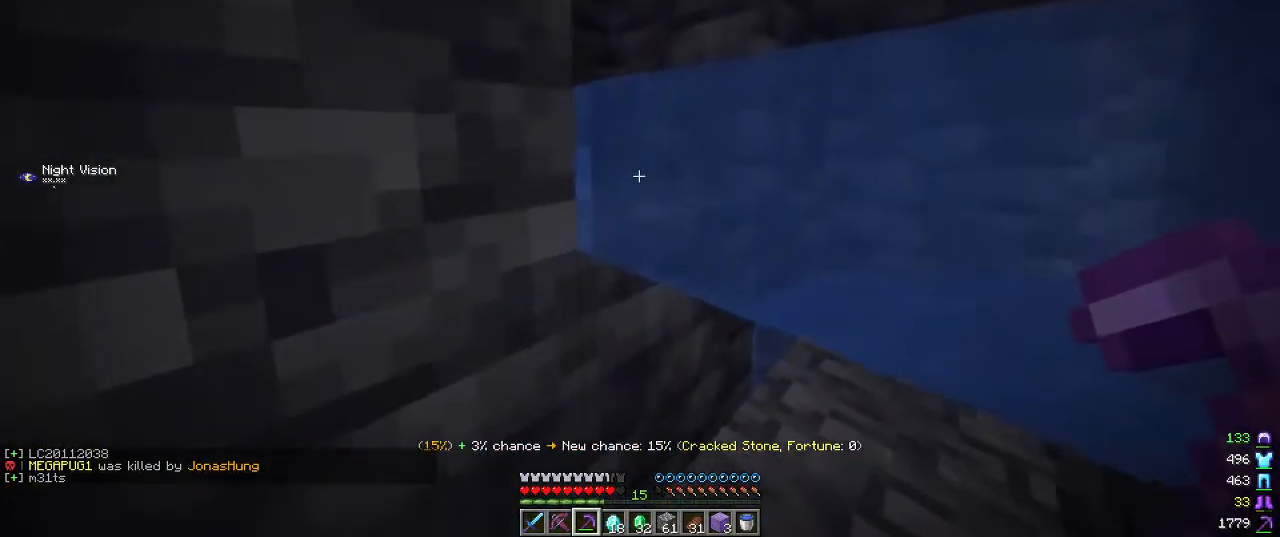
{"keys": ["d"], "mouse": [], "events": [[67, "a", "up"], [267, "w", "up"], [300, "d", "down"]]}
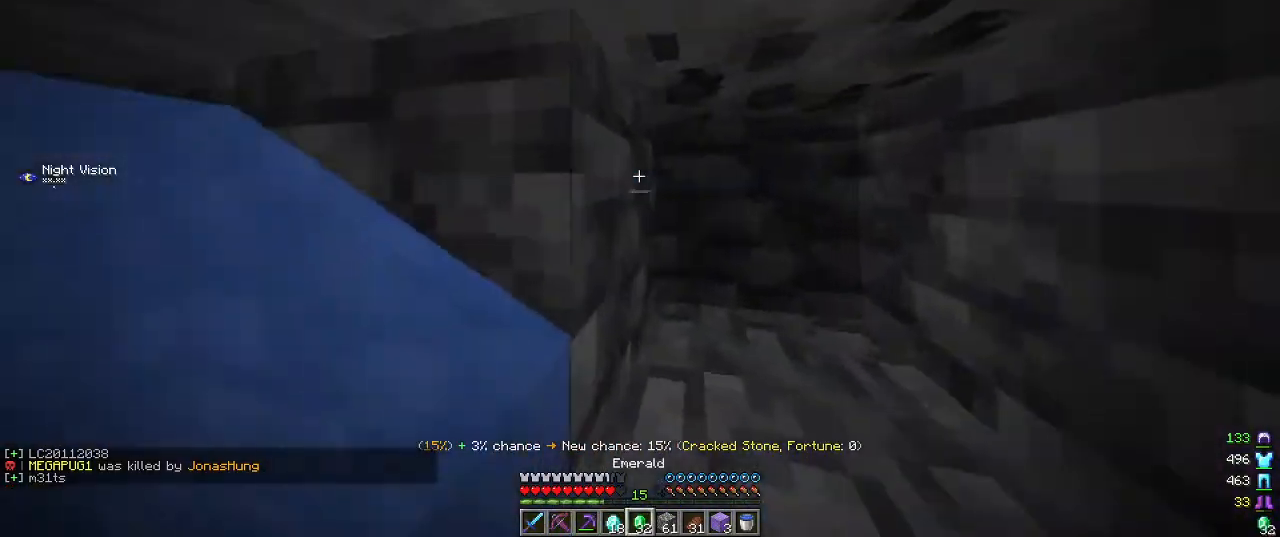
{"keys": ["w"], "mouse": ["right"], "events": [[50, "a", "down"], [67, "d", "up"], [317, "a", "up"], [334, "w", "down"], [500, "mouse_right", "down"]]}
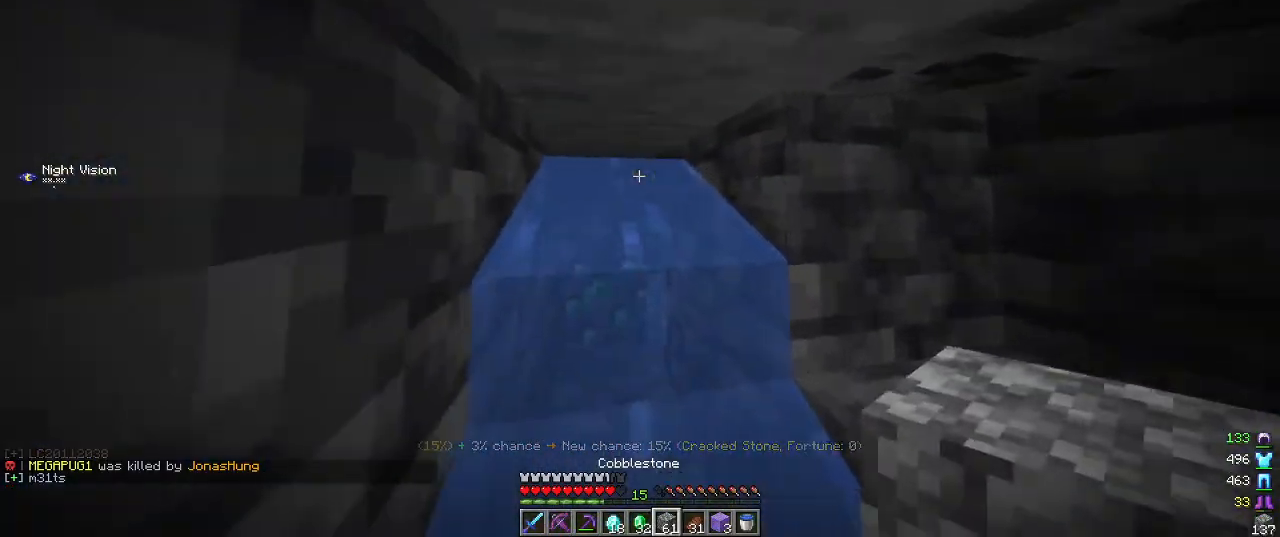
{"keys": ["w"], "mouse": [], "events": [[117, "mouse_right", "up"], [167, "mouse_right", "down"], [300, "mouse_right", "up"]]}
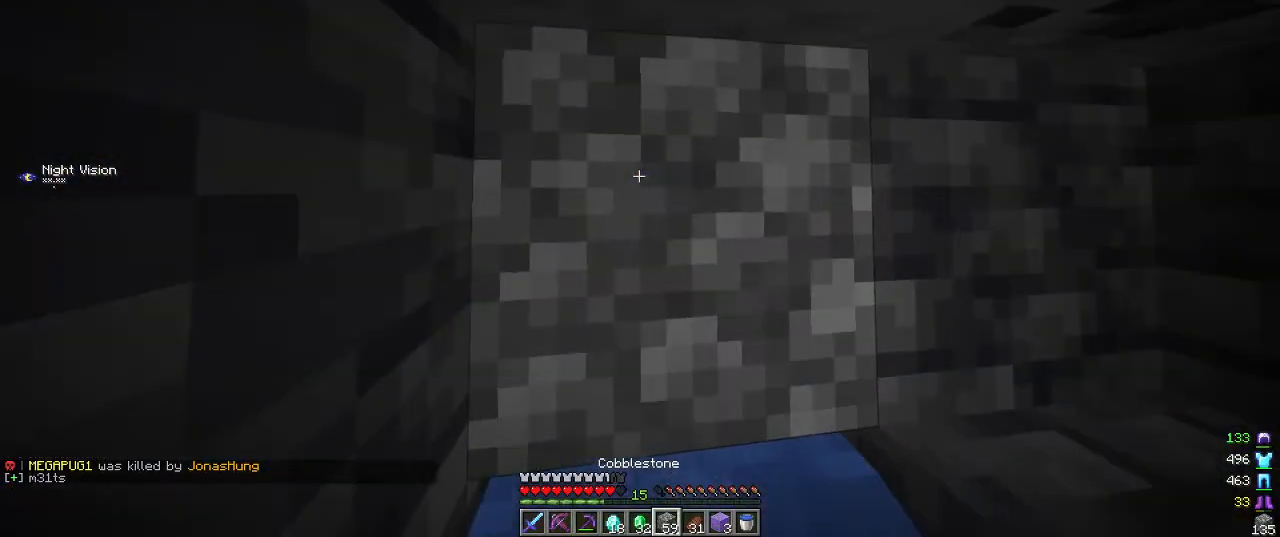
{"keys": ["w"], "mouse": [], "events": []}
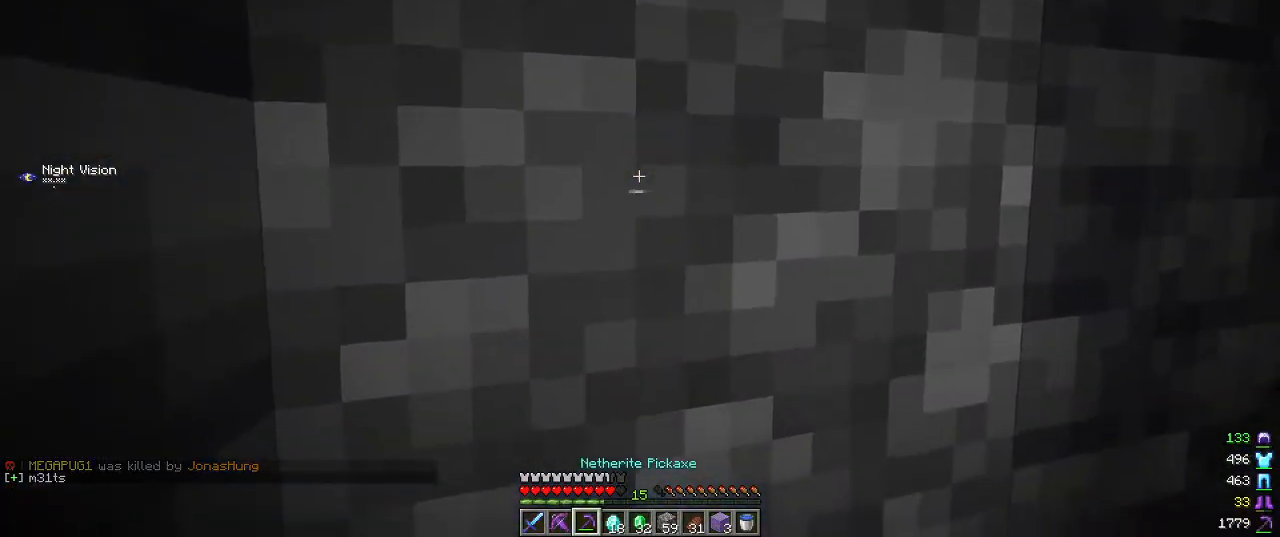
{"keys": ["w"], "mouse": ["left"], "events": [[134, "mouse_left", "down"]]}
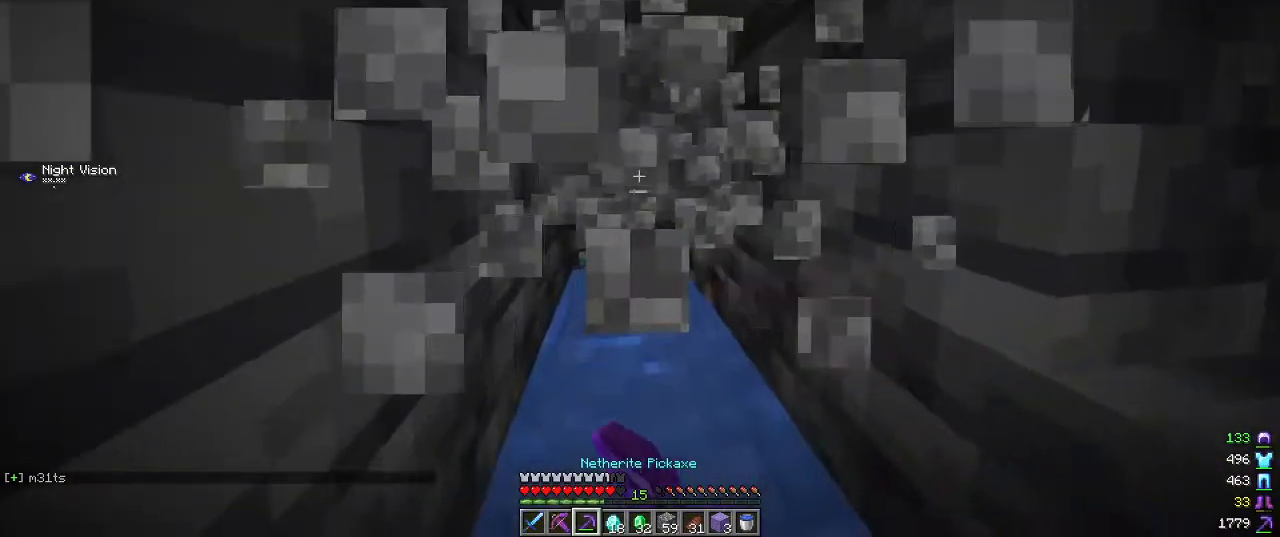
{"keys": ["w"], "mouse": ["left"], "events": []}
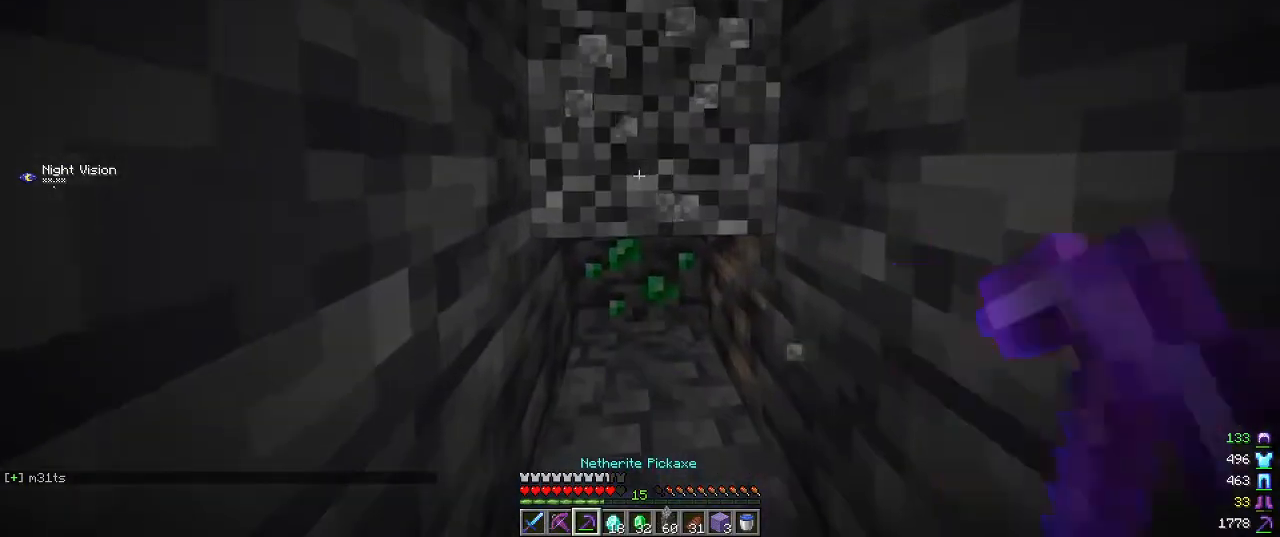
{"keys": ["w"], "mouse": ["left"], "events": []}
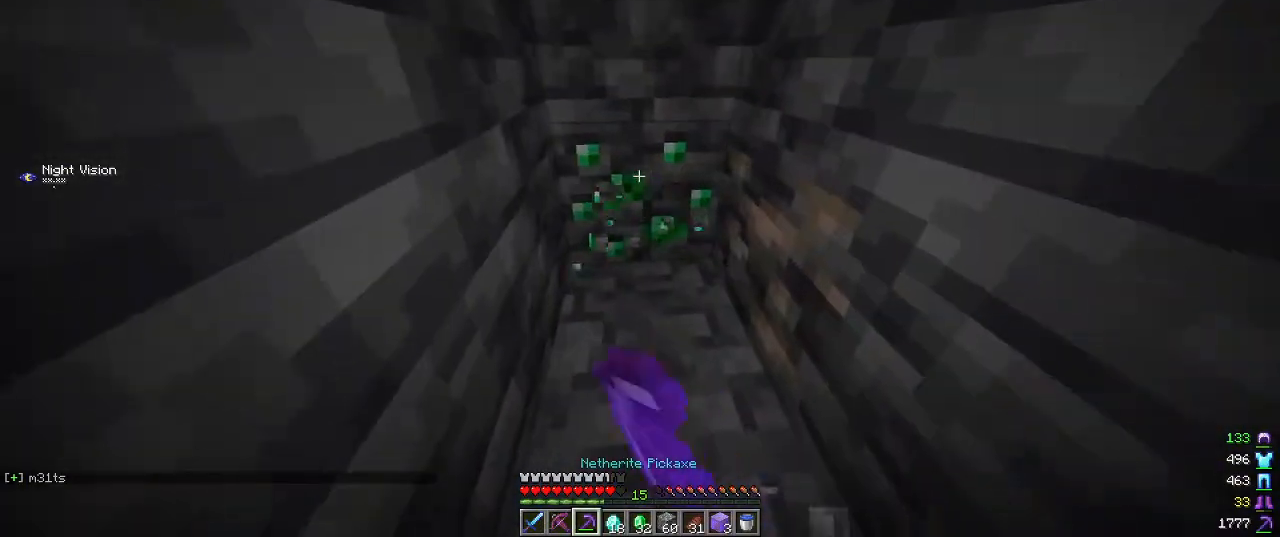
{"keys": ["a", "w"], "mouse": ["left"], "events": [[117, "a", "down"]]}
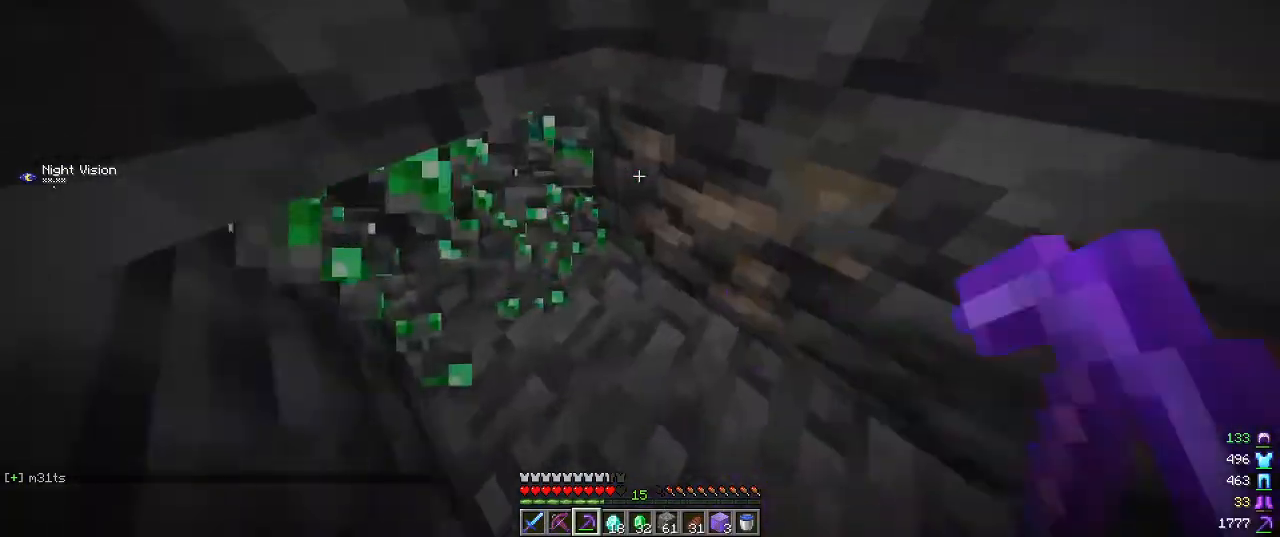
{"keys": ["d"], "mouse": ["left"], "events": [[50, "w", "up"], [184, "a", "up"], [400, "d", "down"]]}
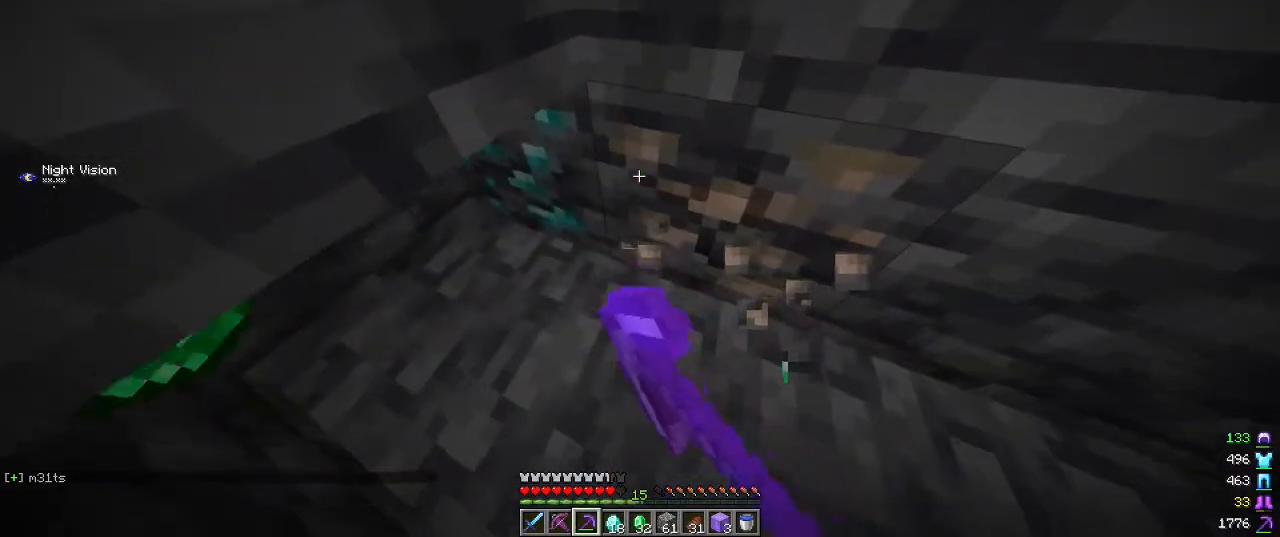
{"keys": ["d"], "mouse": ["left"], "events": []}
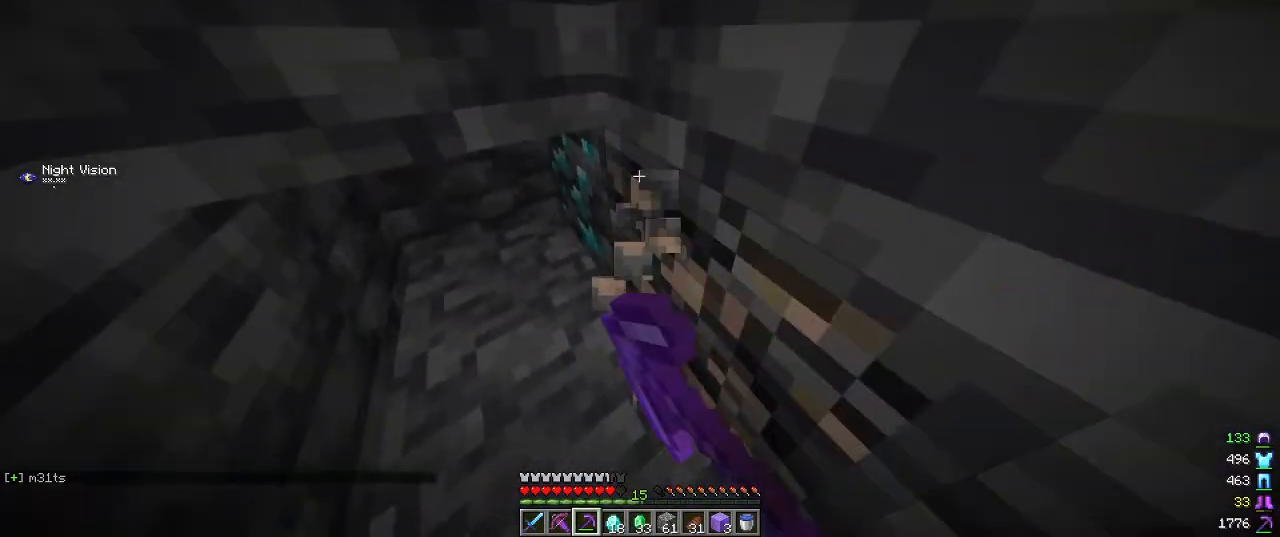
{"keys": [], "mouse": ["left"], "events": [[84, "a", "down"], [117, "d", "up"], [367, "a", "up"]]}
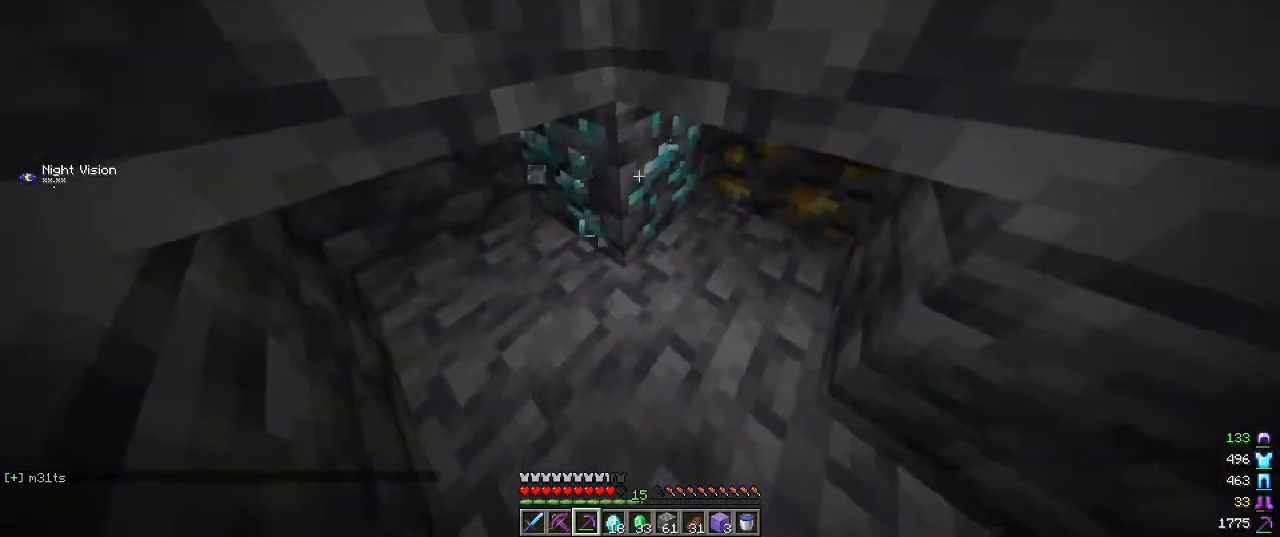
{"keys": [], "mouse": ["left"], "events": []}
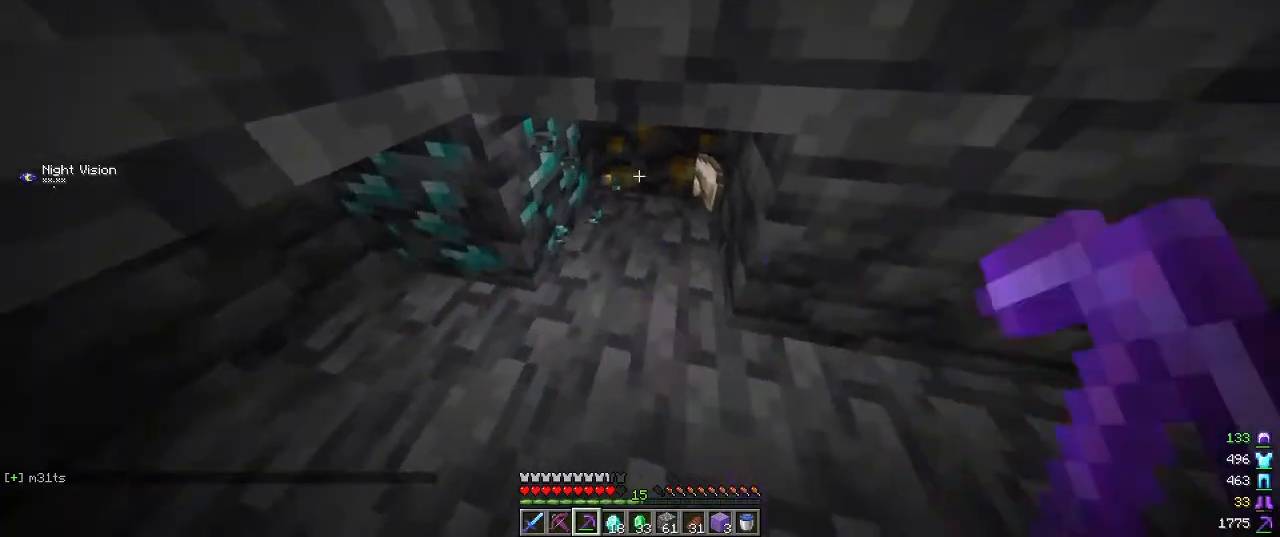
{"keys": [], "mouse": ["left"], "events": [[34, "a", "down"], [234, "a", "up"]]}
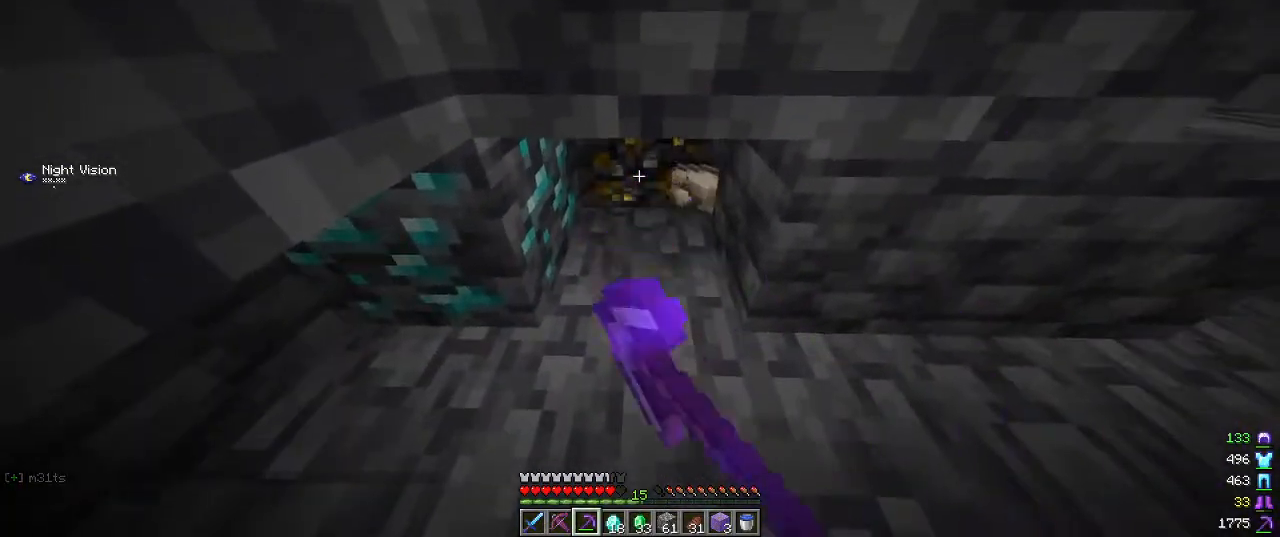
{"keys": [], "mouse": ["left"], "events": []}
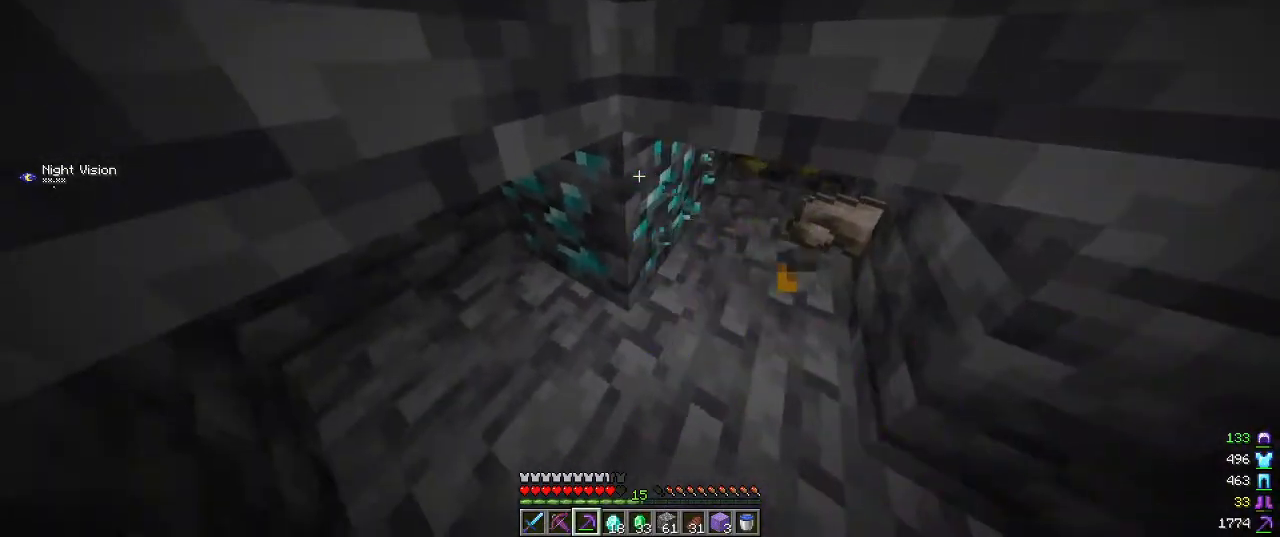
{"keys": [], "mouse": ["left"], "events": []}
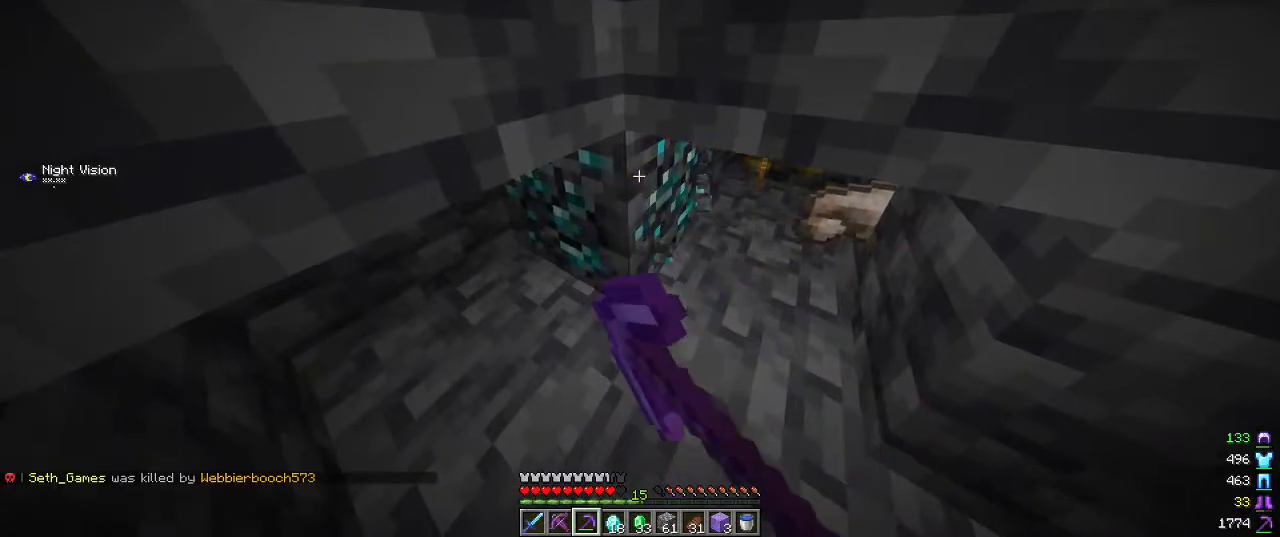
{"keys": [], "mouse": ["left"], "events": []}
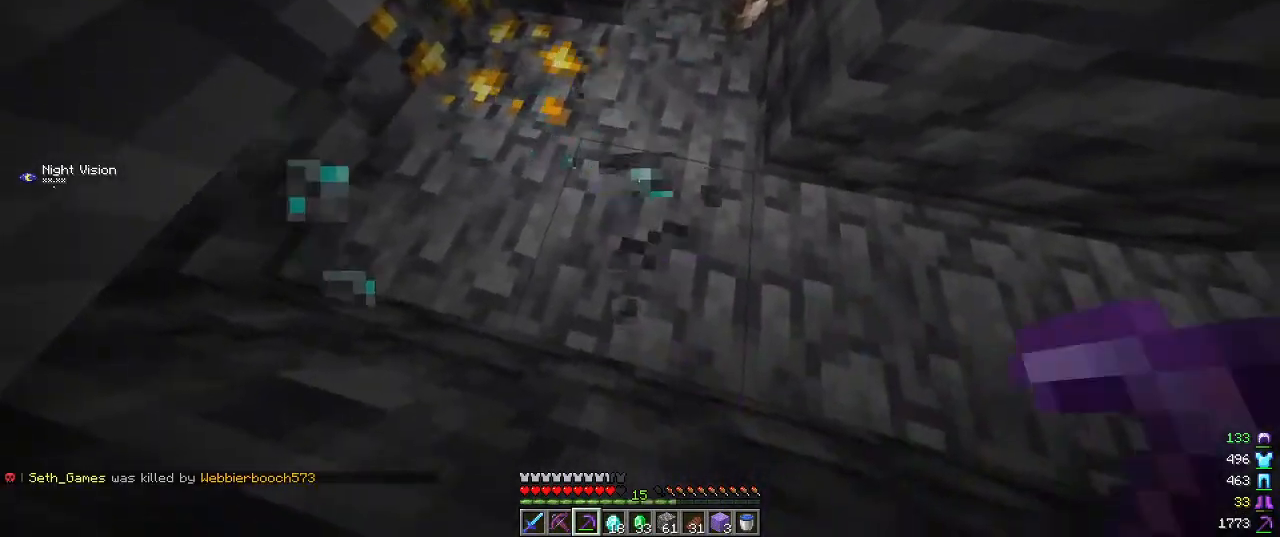
{"keys": [], "mouse": ["left"], "events": []}
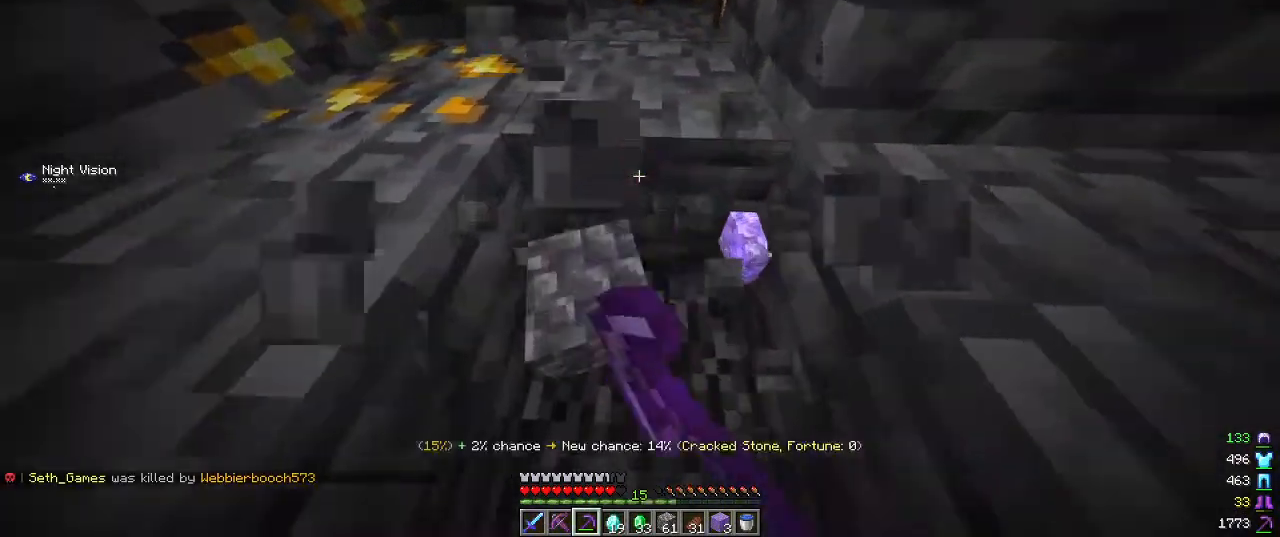
{"keys": ["w"], "mouse": ["left"], "events": [[184, "w", "down"]]}
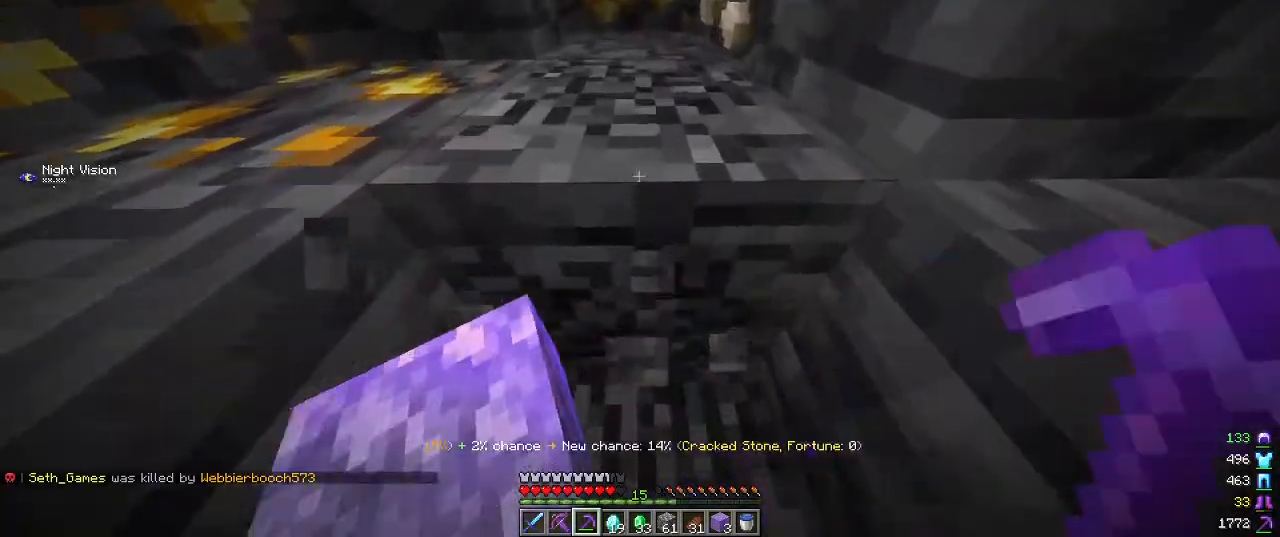
{"keys": ["w"], "mouse": ["left"], "events": []}
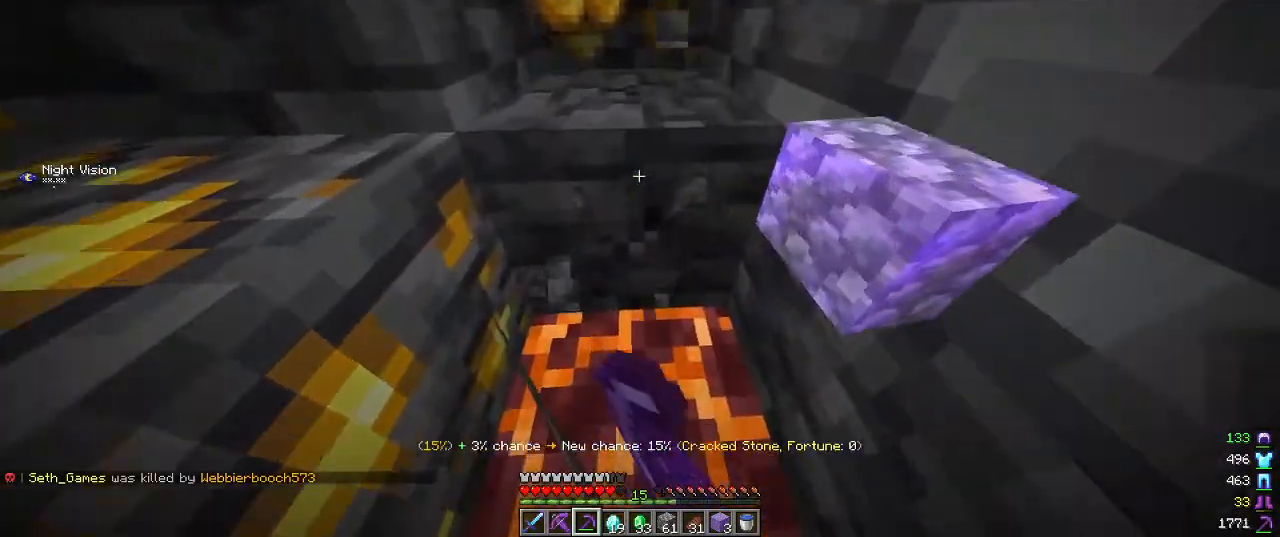
{"keys": ["w"], "mouse": ["left"], "events": []}
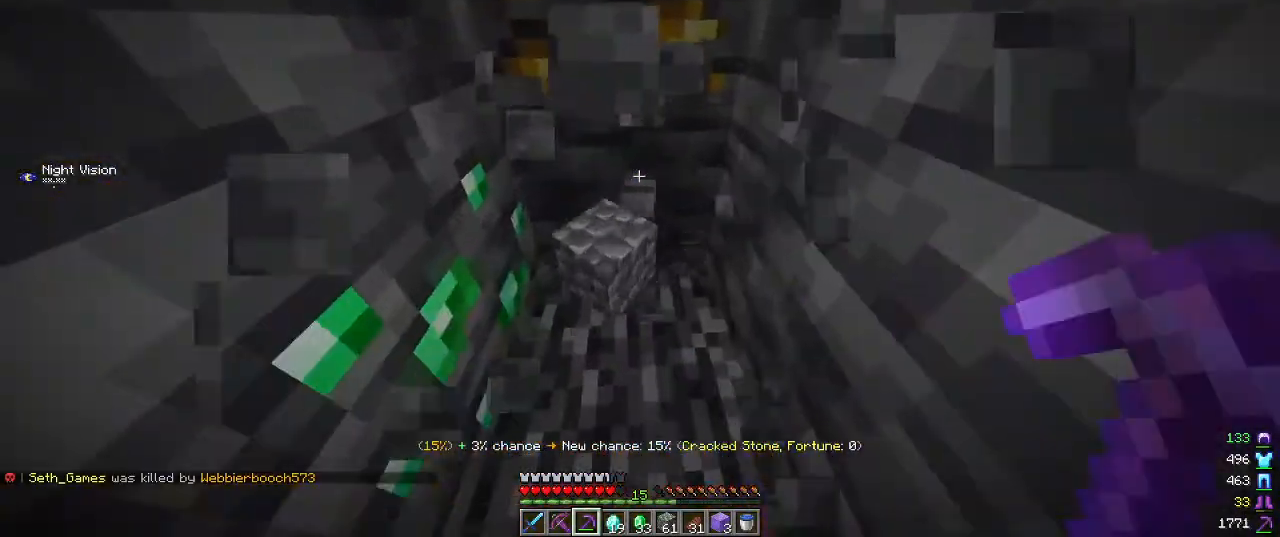
{"keys": ["w"], "mouse": ["left"], "events": []}
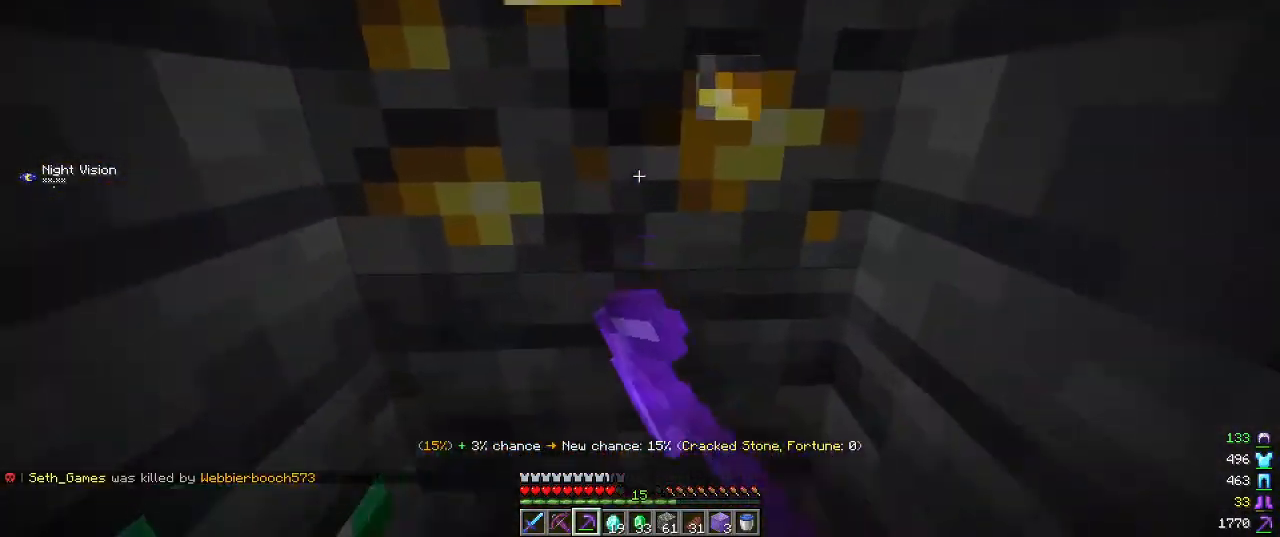
{"keys": [], "mouse": ["left"], "events": [[134, "w", "up"]]}
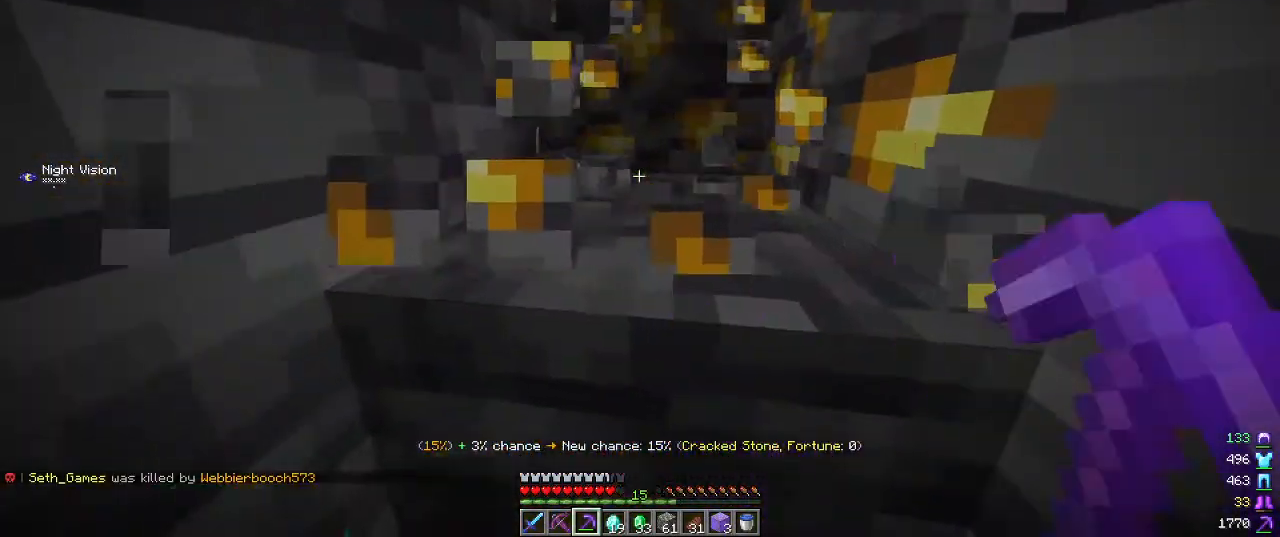
{"keys": [], "mouse": ["left"], "events": []}
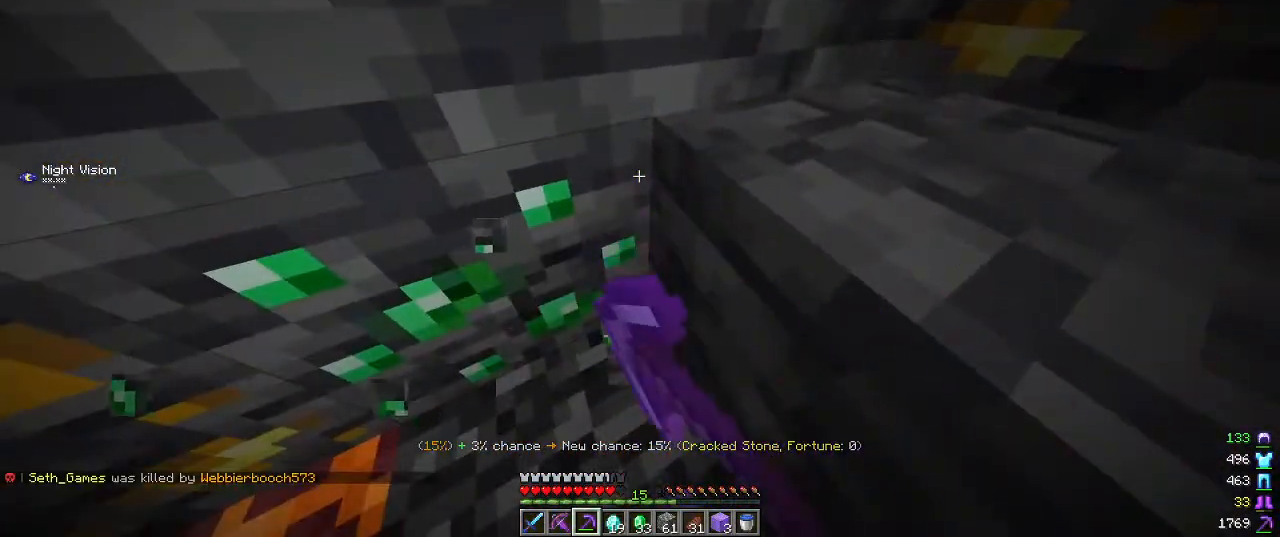
{"keys": [], "mouse": ["left"], "events": [[167, "s", "down"], [300, "s", "up"]]}
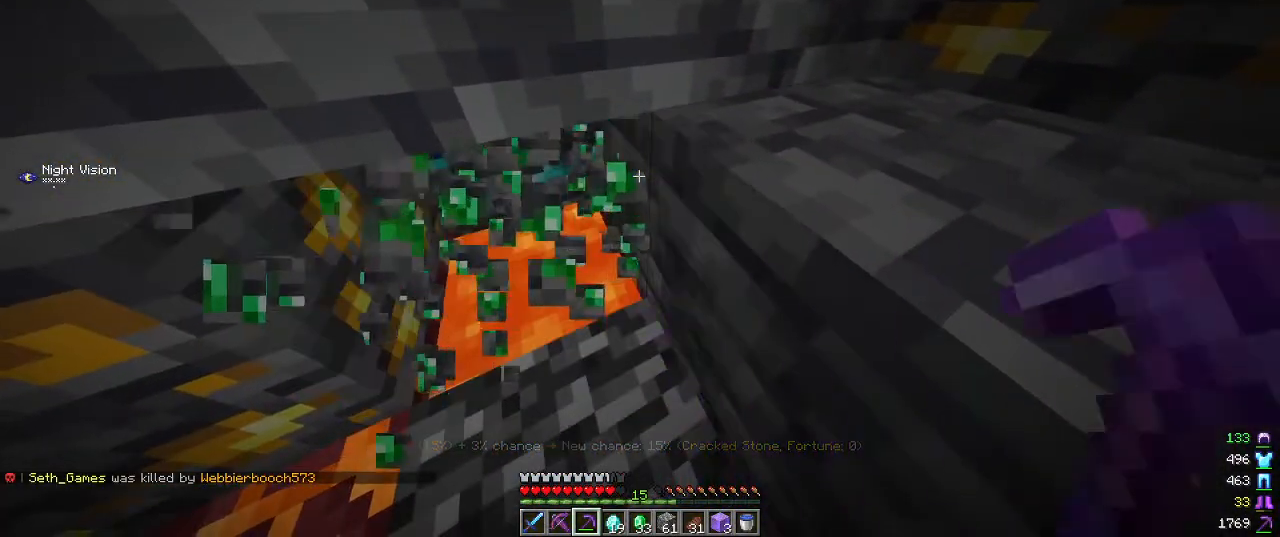
{"keys": [], "mouse": ["left"], "events": [[17, "s", "down"], [150, "a", "down"], [317, "s", "up"], [384, "a", "up"]]}
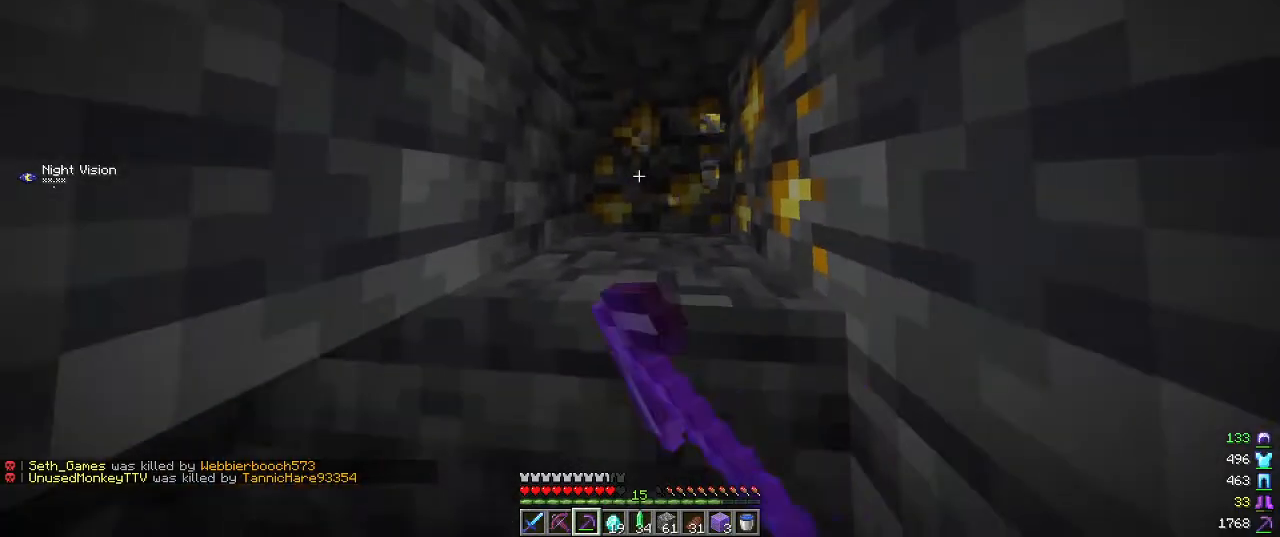
{"keys": ["a", "w"], "mouse": ["left"], "events": [[300, "w", "down"], [367, "a", "down"]]}
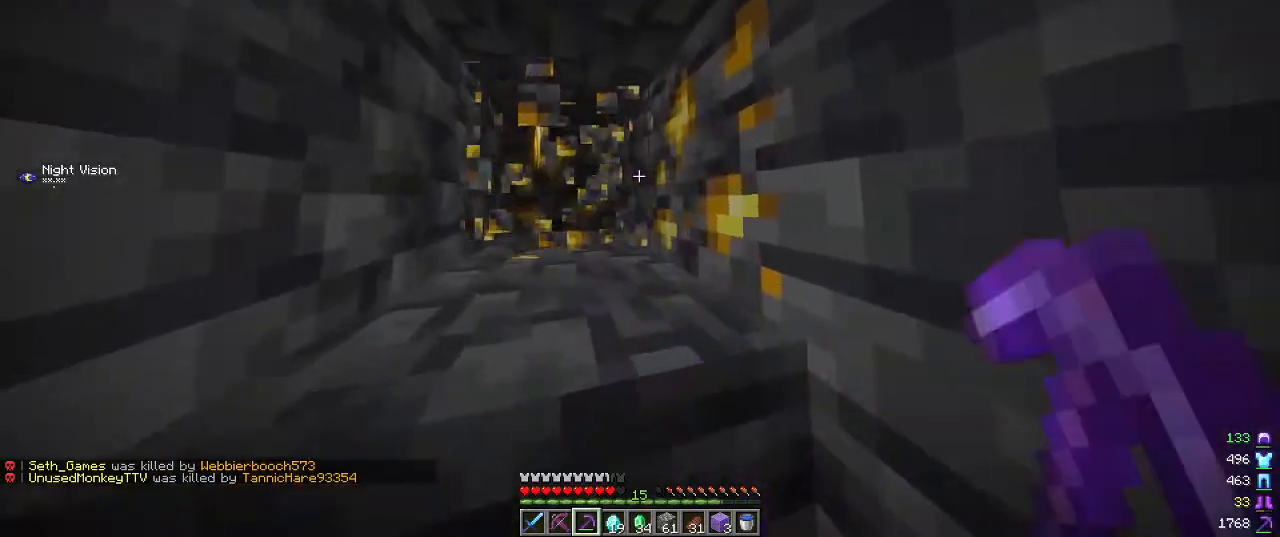
{"keys": [], "mouse": ["left"], "events": [[284, "a", "up"], [284, "w", "up"]]}
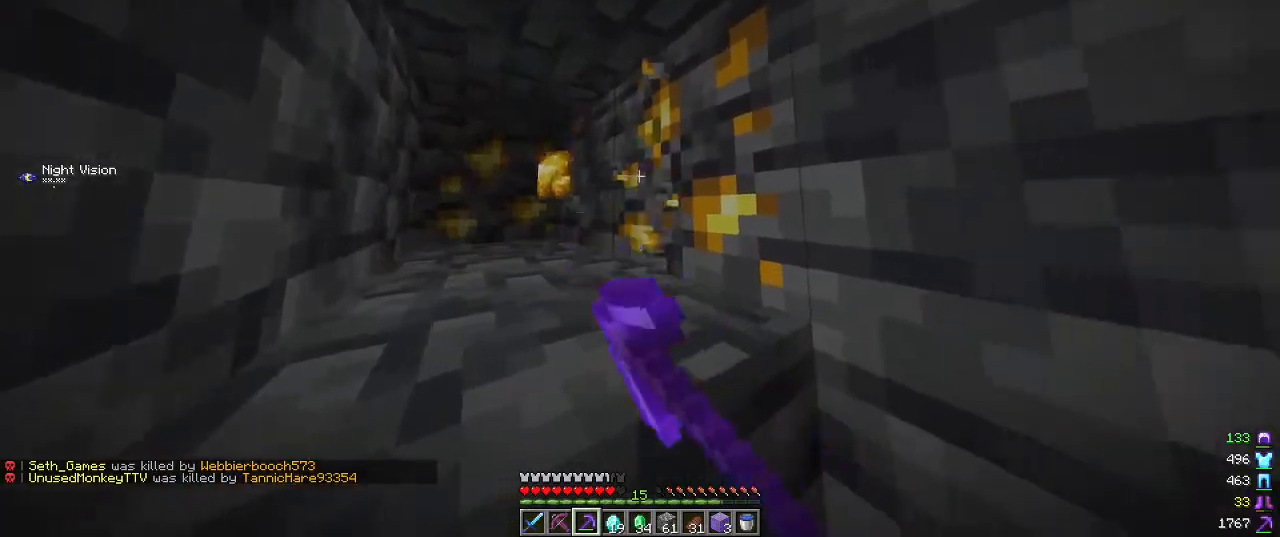
{"keys": [], "mouse": ["left"], "events": []}